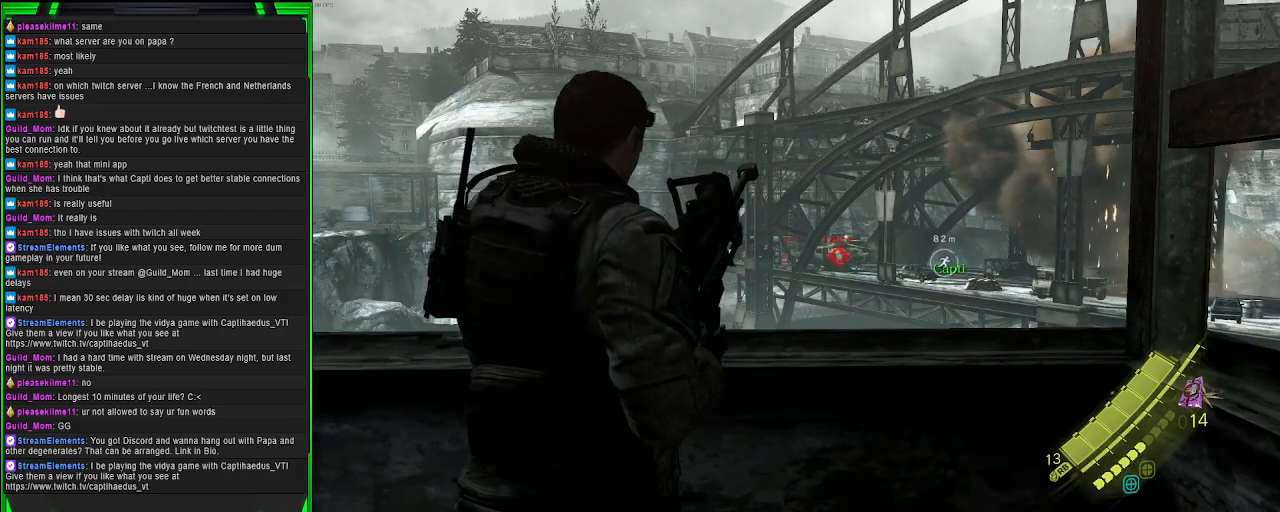
Gameplay with a controller (PlayStation layout); each line is a JSON object with the inputs held at the frame after it. "events" lists button and stick changes between this image and that frame as [ms after this image, input, new state], when the widget could be followed in between.
{"buttons": [], "left_stick": "center", "right_stick": "center", "events": []}
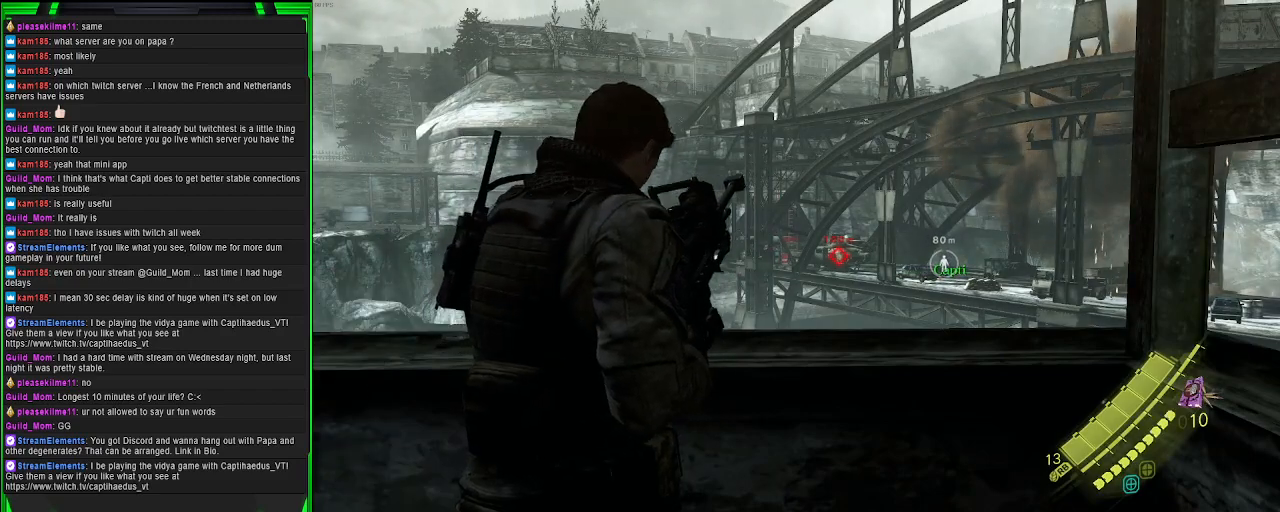
{"buttons": [], "left_stick": "center", "right_stick": "center", "events": []}
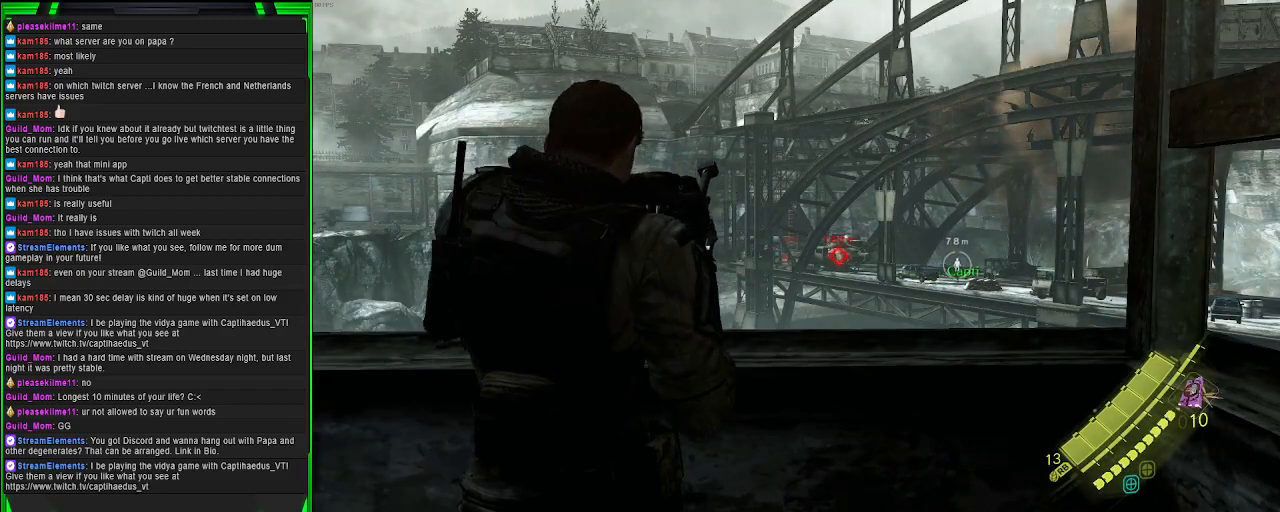
{"buttons": [], "left_stick": "center", "right_stick": "right", "events": [[300, "right_stick", "right"]]}
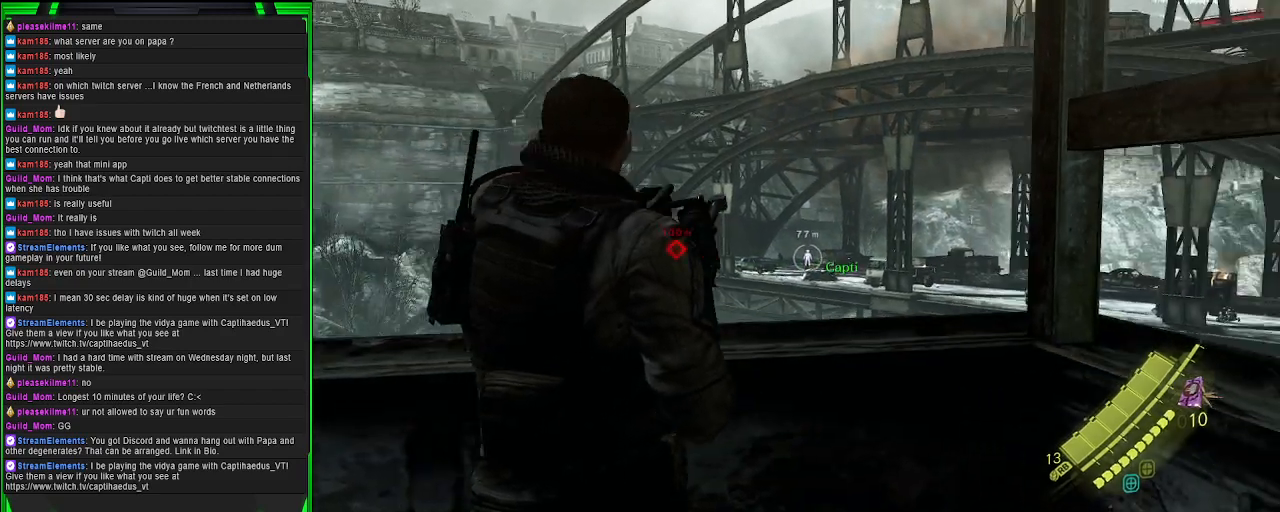
{"buttons": [], "left_stick": "center", "right_stick": "center", "events": [[33, "right_stick", "center"], [200, "right_stick", "left"], [383, "right_stick", "center"]]}
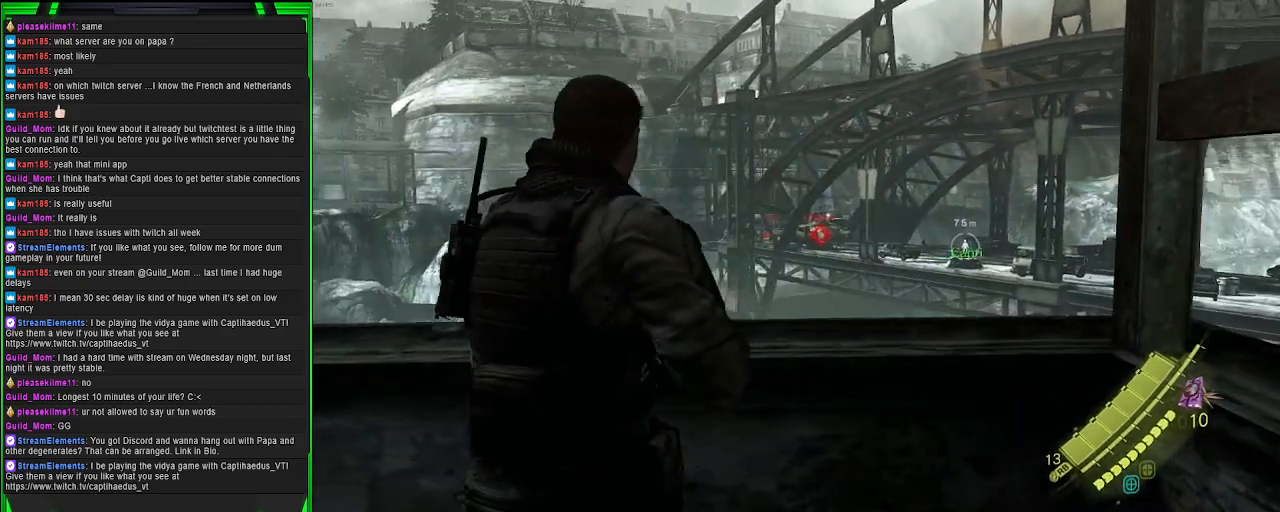
{"buttons": ["L2"], "left_stick": "center", "right_stick": "center", "events": [[17, "right_stick", "right"], [183, "right_stick", "center"], [200, "L2", "down"]]}
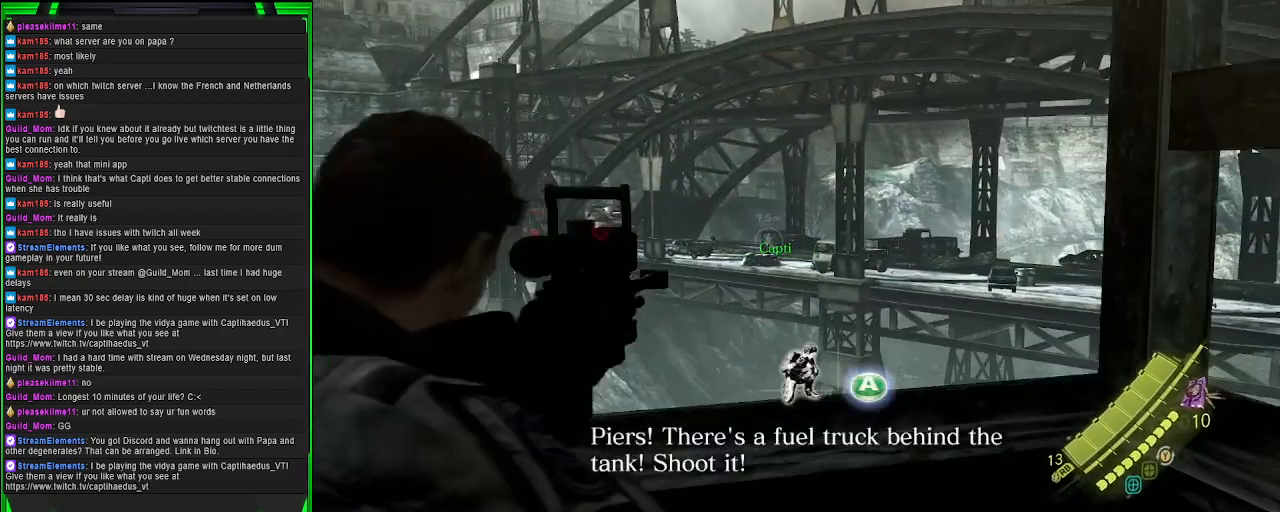
{"buttons": ["L2"], "left_stick": "center", "right_stick": "up-left", "events": [[50, "right_stick", "left"], [233, "right_stick", "center"], [333, "right_stick", "up-left"]]}
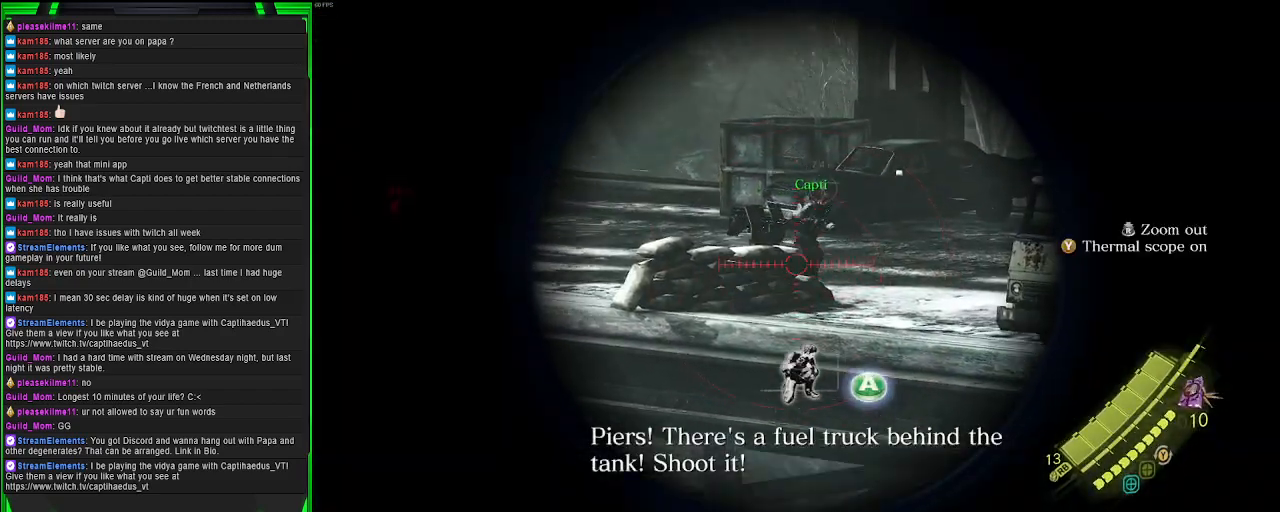
{"buttons": ["L2"], "left_stick": "center", "right_stick": "right", "events": [[33, "right_stick", "center"], [233, "right_stick", "right"]]}
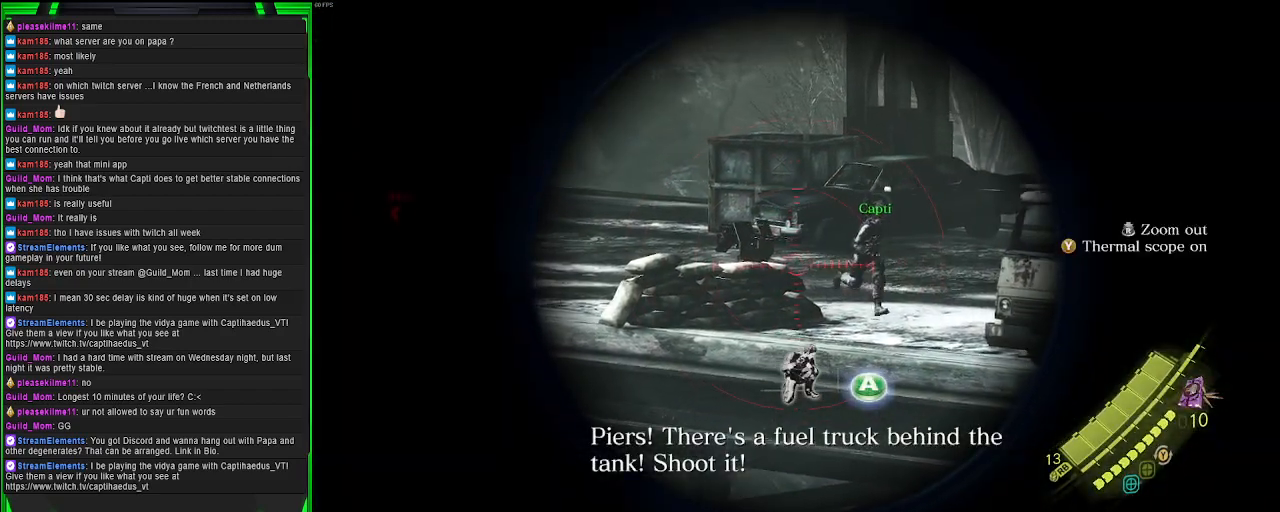
{"buttons": [], "left_stick": "center", "right_stick": "center", "events": [[117, "right_stick", "left"], [233, "L2", "up"], [467, "right_stick", "center"]]}
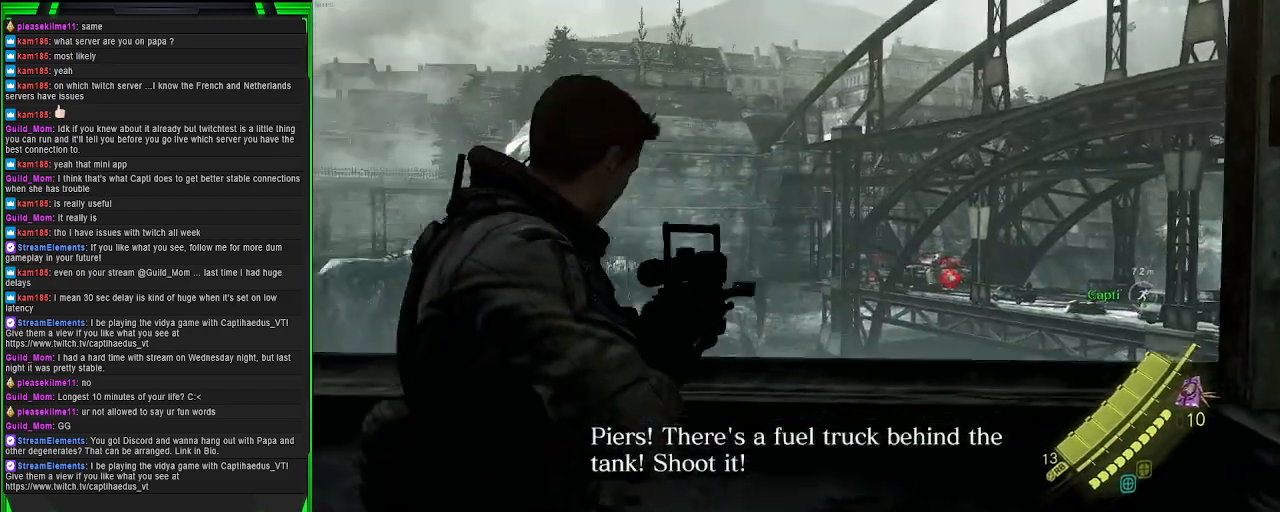
{"buttons": ["L2"], "left_stick": "center", "right_stick": "center", "events": [[167, "right_stick", "down-right"], [350, "right_stick", "center"], [467, "L2", "down"]]}
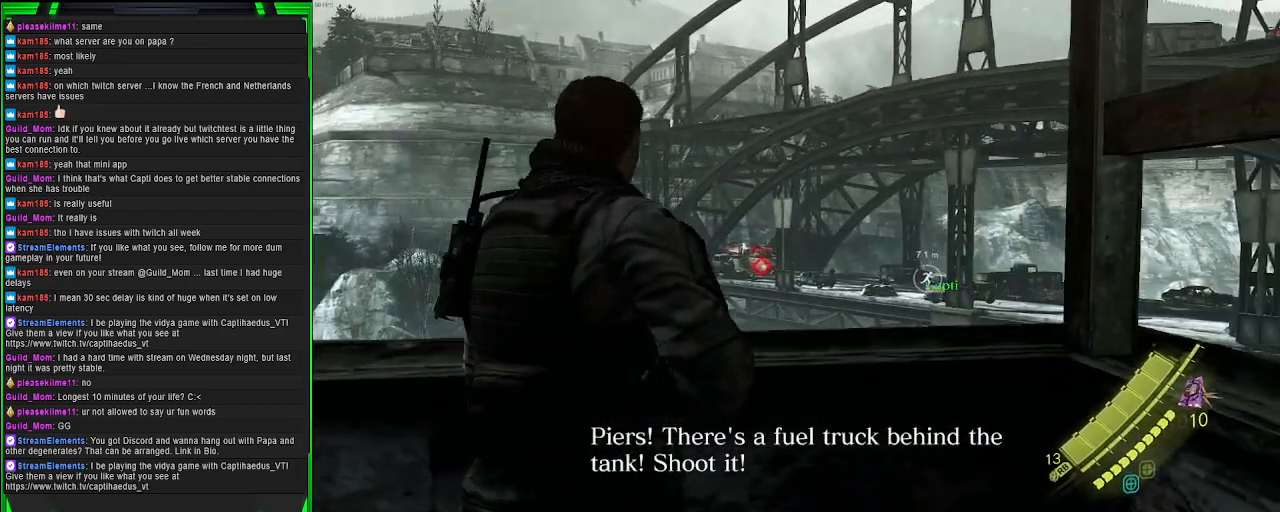
{"buttons": ["L2"], "left_stick": "center", "right_stick": "left", "events": [[100, "right_stick", "left"], [300, "right_stick", "center"], [450, "right_stick", "left"]]}
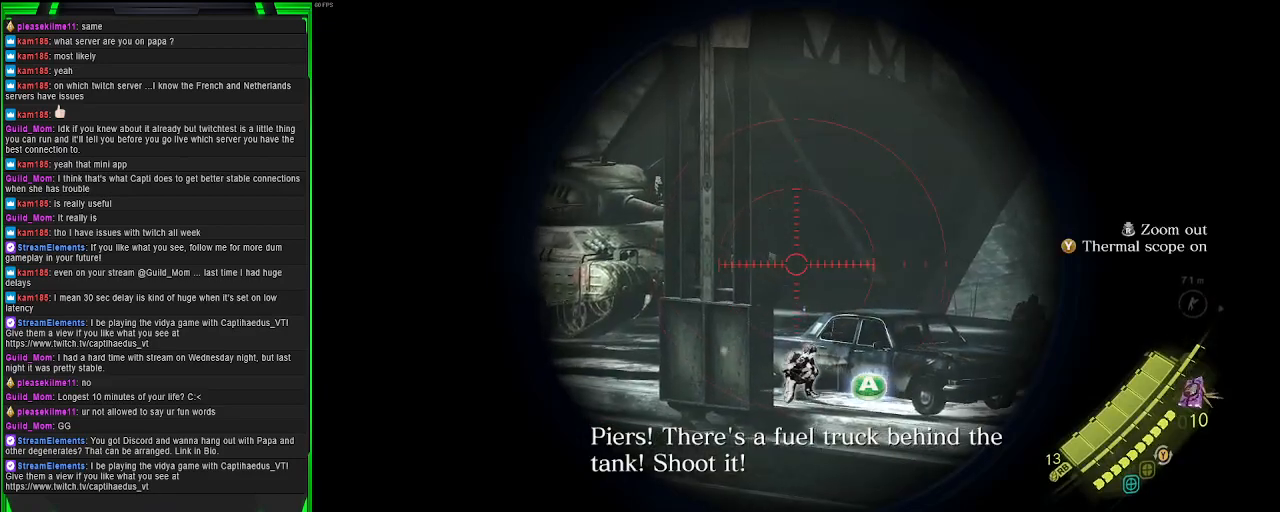
{"buttons": ["L2"], "left_stick": "center", "right_stick": "up-left", "events": [[300, "right_stick", "up-left"]]}
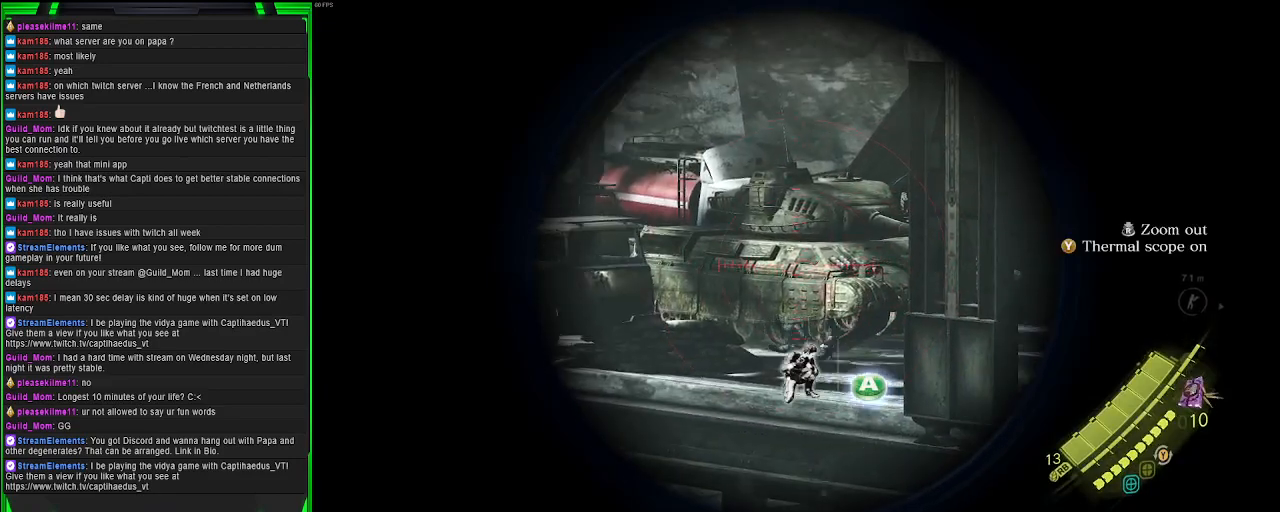
{"buttons": ["L2"], "left_stick": "center", "right_stick": "up-left", "events": []}
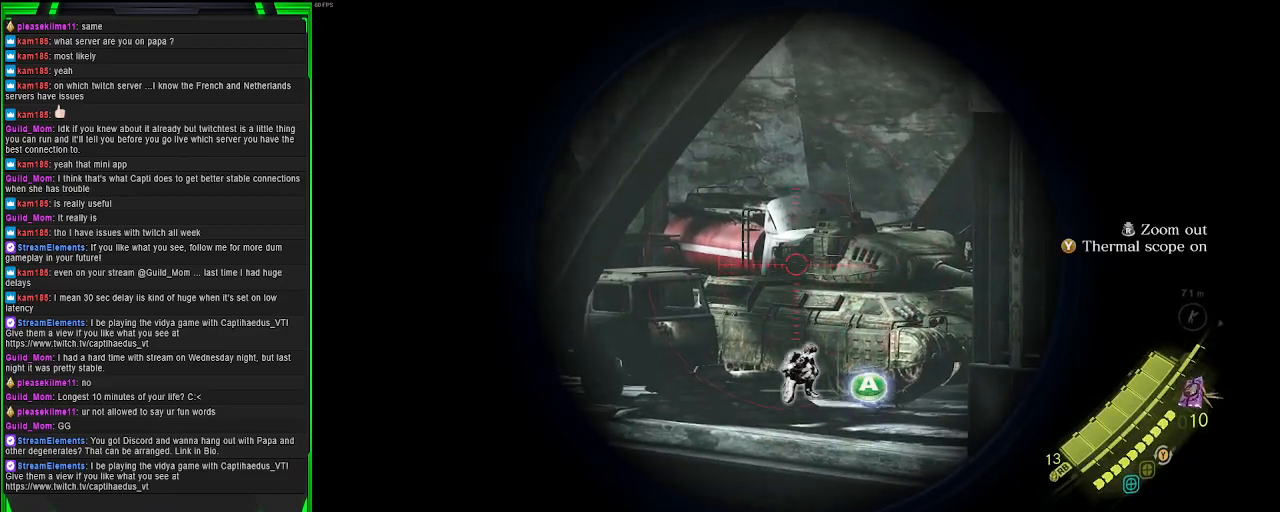
{"buttons": ["L2", "R2"], "left_stick": "center", "right_stick": "up-left", "events": [[133, "right_stick", "left"], [500, "R2", "down"], [500, "right_stick", "up-left"]]}
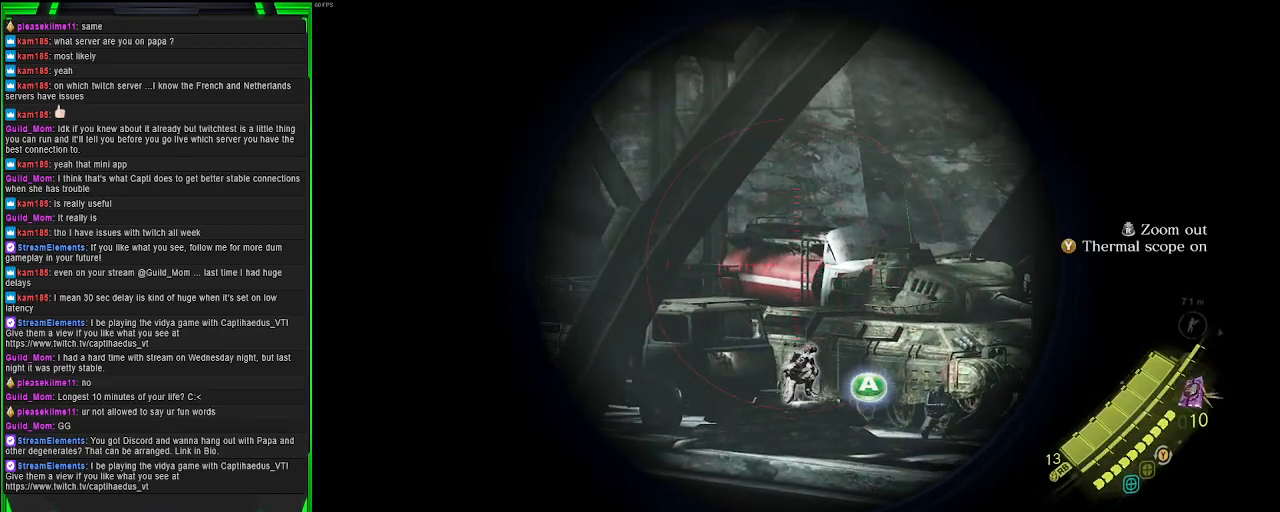
{"buttons": ["L2"], "left_stick": "center", "right_stick": "center", "events": [[100, "R2", "up"], [150, "right_stick", "center"]]}
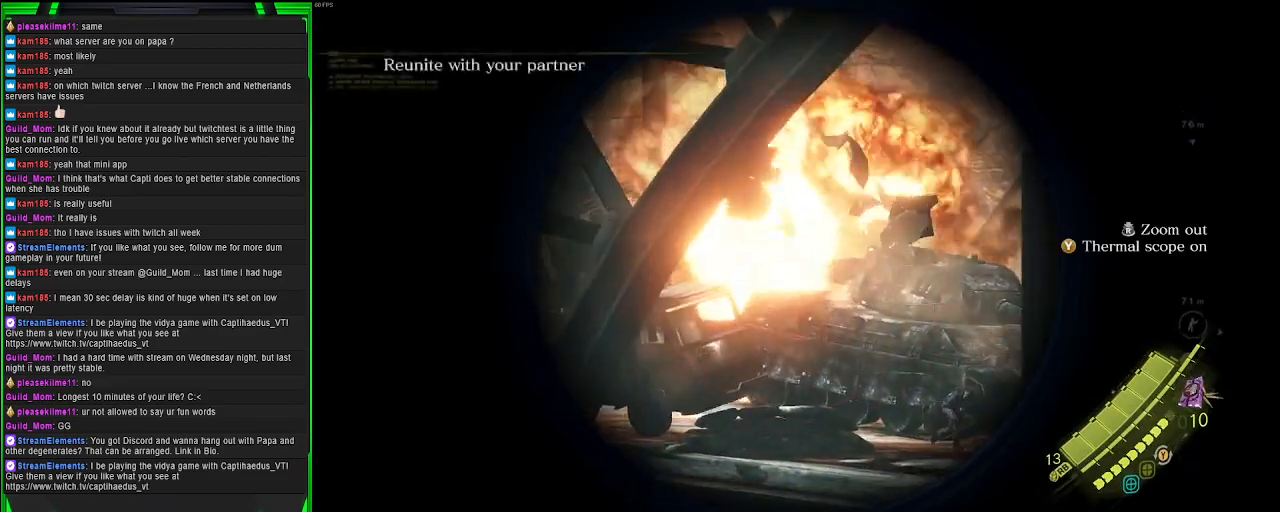
{"buttons": [], "left_stick": "center", "right_stick": "center", "events": [[417, "L2", "up"]]}
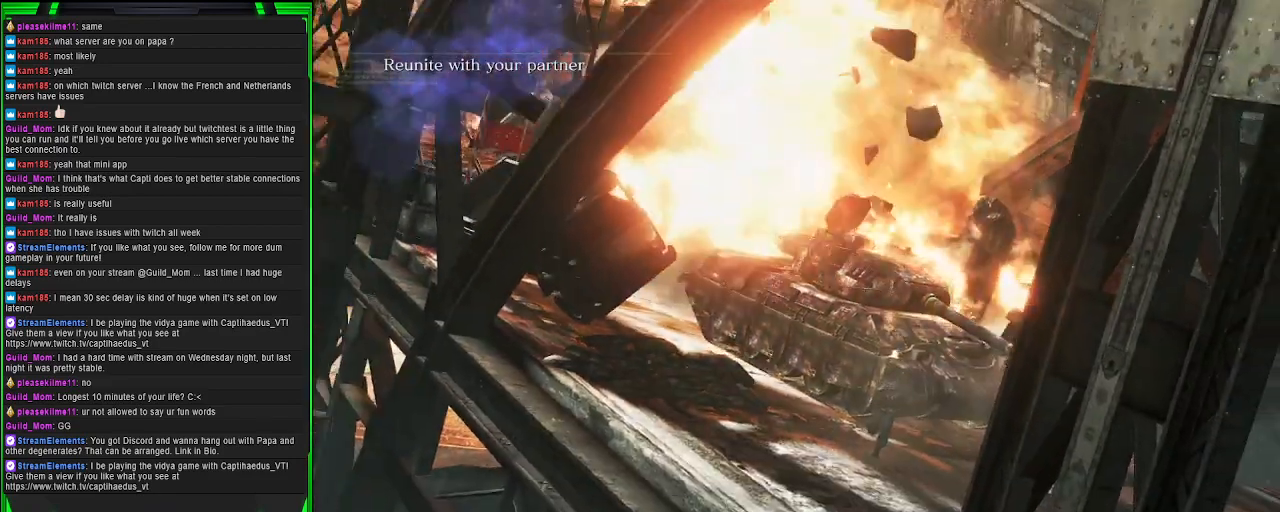
{"buttons": [], "left_stick": "center", "right_stick": "center", "events": []}
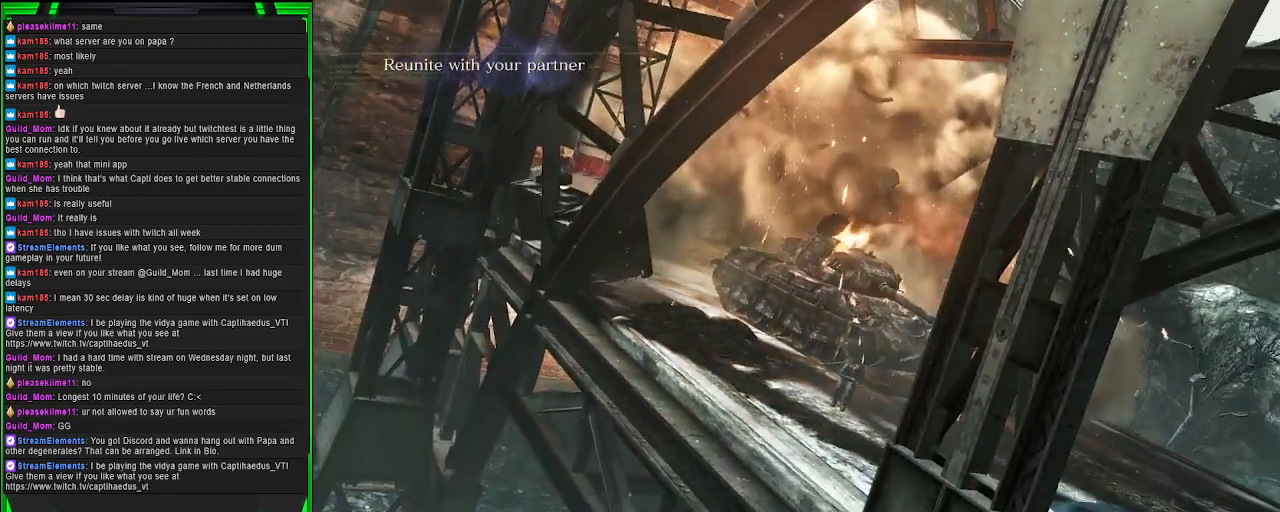
{"buttons": [], "left_stick": "center", "right_stick": "center", "events": []}
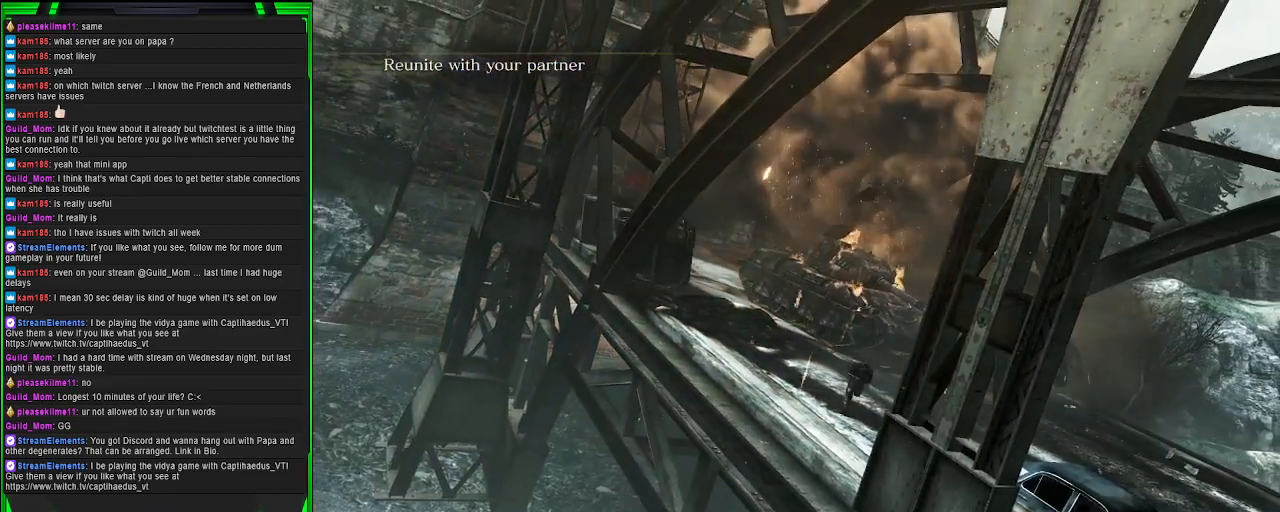
{"buttons": [], "left_stick": "center", "right_stick": "center", "events": []}
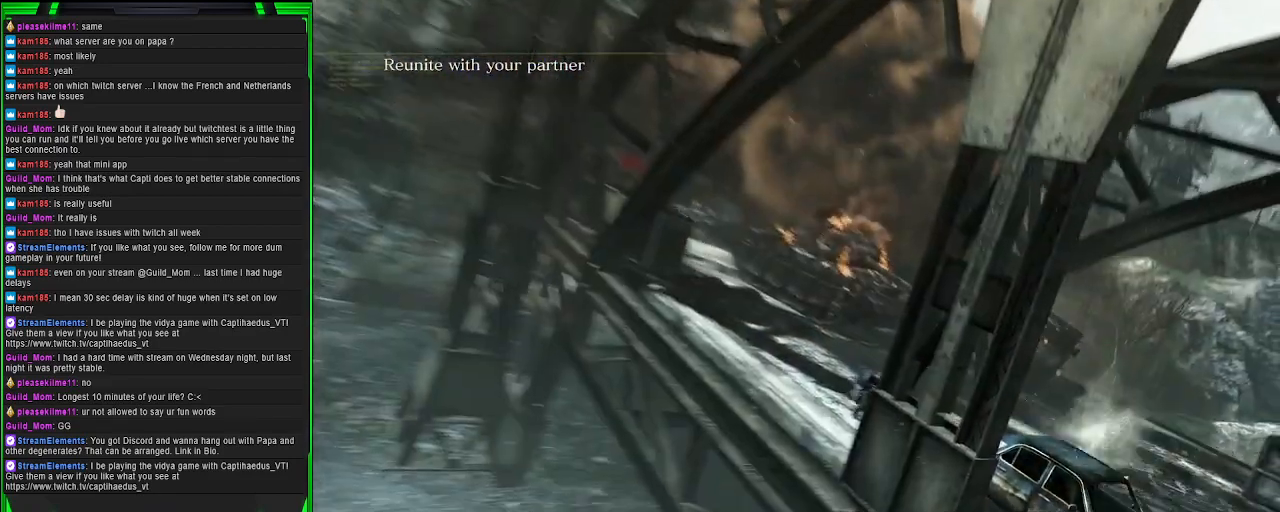
{"buttons": [], "left_stick": "center", "right_stick": "center", "events": []}
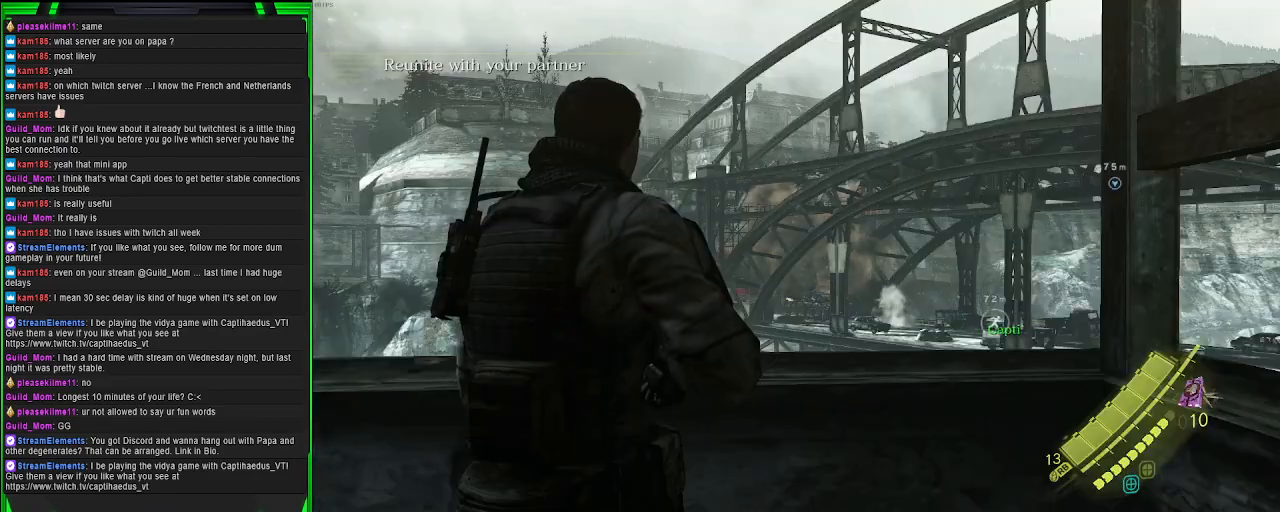
{"buttons": [], "left_stick": "center", "right_stick": "down-right", "events": [[217, "right_stick", "down-right"], [383, "right_stick", "center"], [433, "right_stick", "down-right"]]}
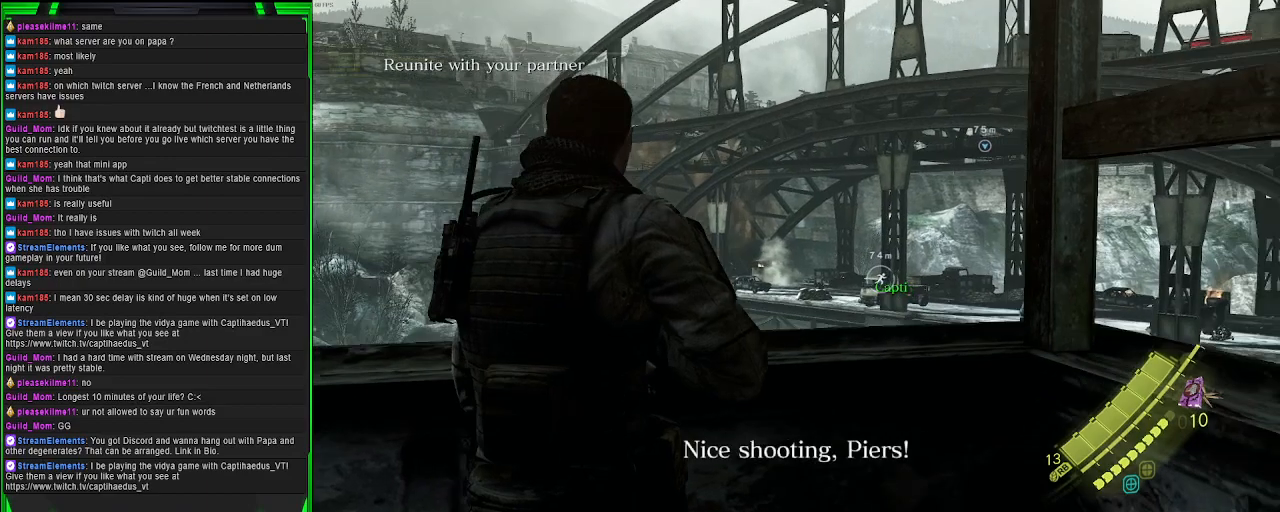
{"buttons": ["L2"], "left_stick": "center", "right_stick": "up-left", "events": [[67, "L2", "down"], [117, "right_stick", "center"], [350, "right_stick", "up-left"]]}
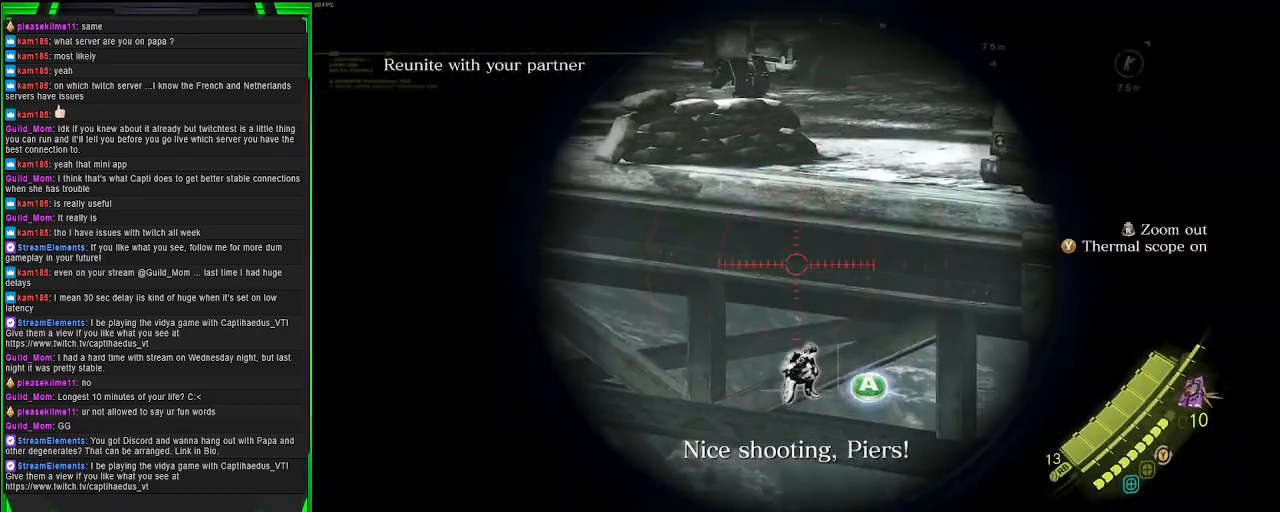
{"buttons": ["L2"], "left_stick": "center", "right_stick": "up-left", "events": [[33, "right_stick", "center"], [350, "right_stick", "up-left"]]}
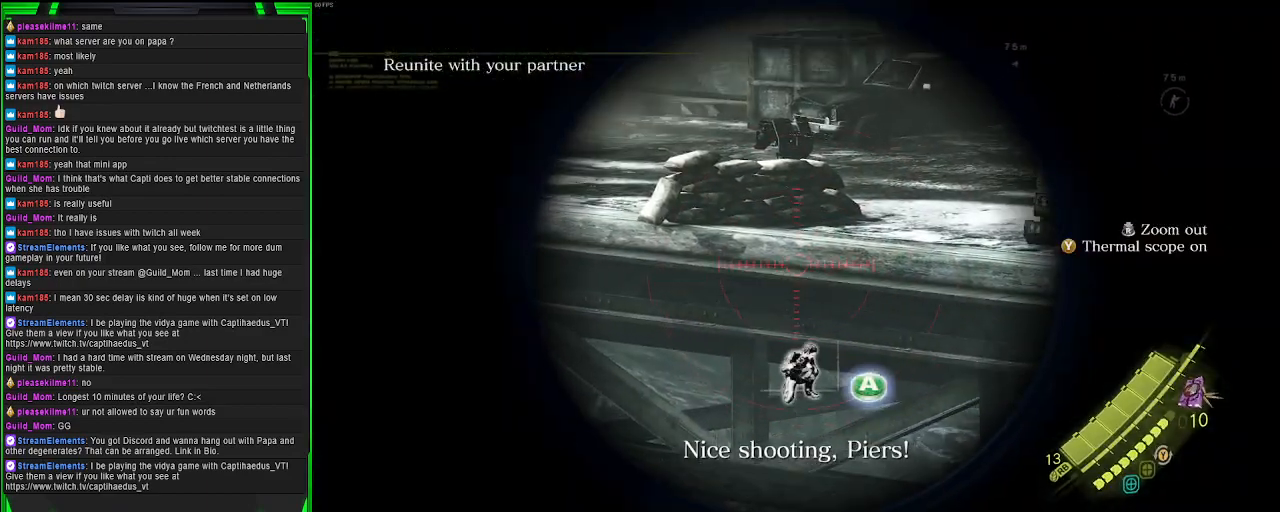
{"buttons": ["L2"], "left_stick": "center", "right_stick": "center", "events": [[183, "right_stick", "center"], [350, "right_stick", "up-left"], [500, "right_stick", "center"]]}
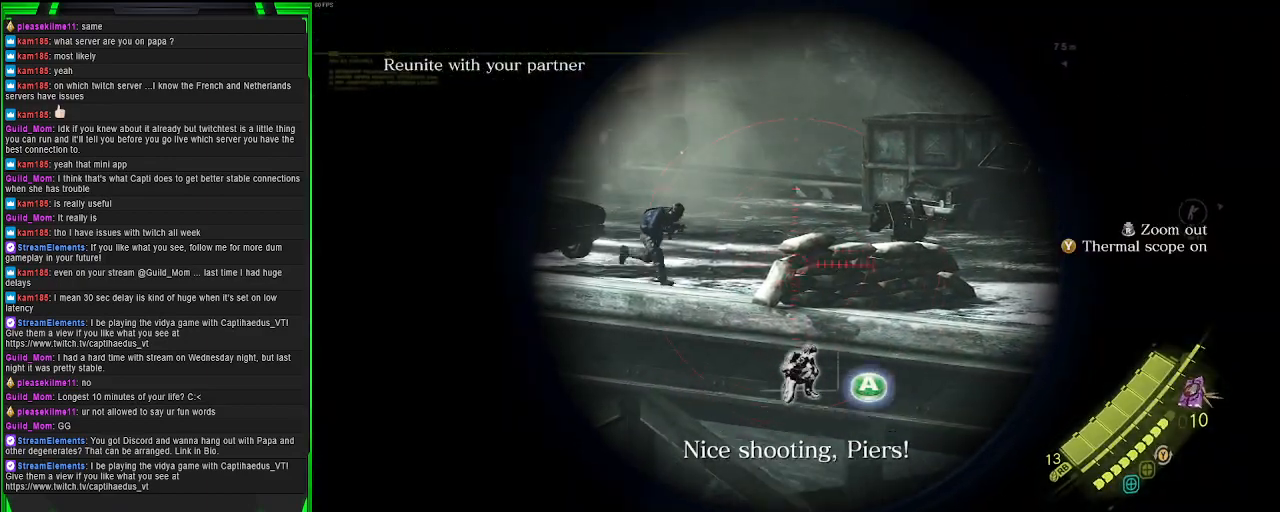
{"buttons": ["L2"], "left_stick": "center", "right_stick": "down", "events": [[33, "right_stick", "up"], [250, "right_stick", "center"], [300, "right_stick", "up-left"], [383, "right_stick", "center"], [483, "right_stick", "down"]]}
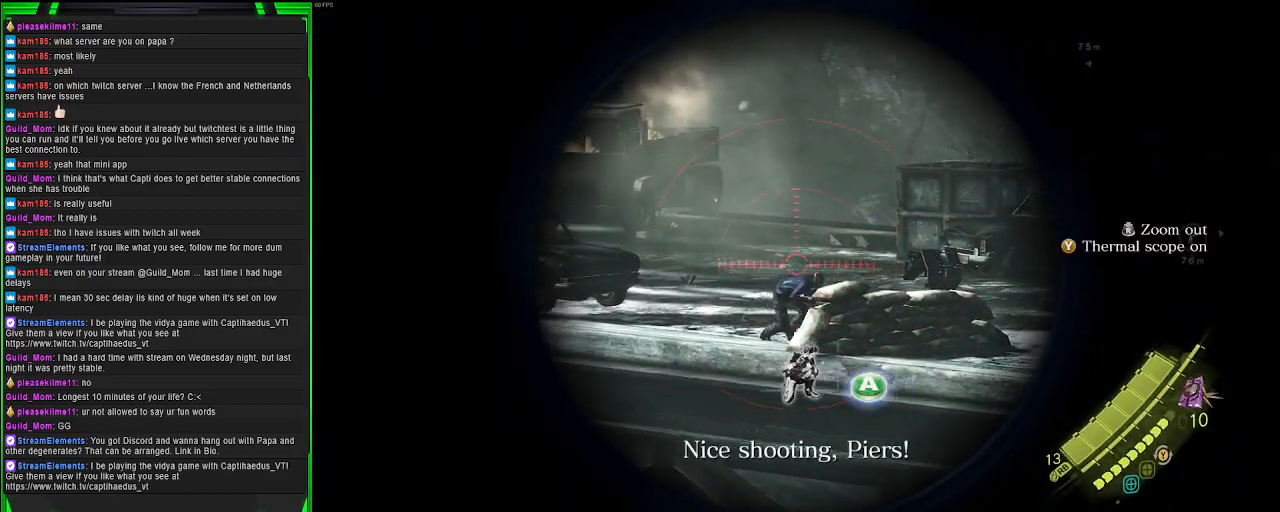
{"buttons": ["L2"], "left_stick": "center", "right_stick": "center", "events": [[17, "R2", "down"], [183, "R2", "up"], [250, "right_stick", "center"]]}
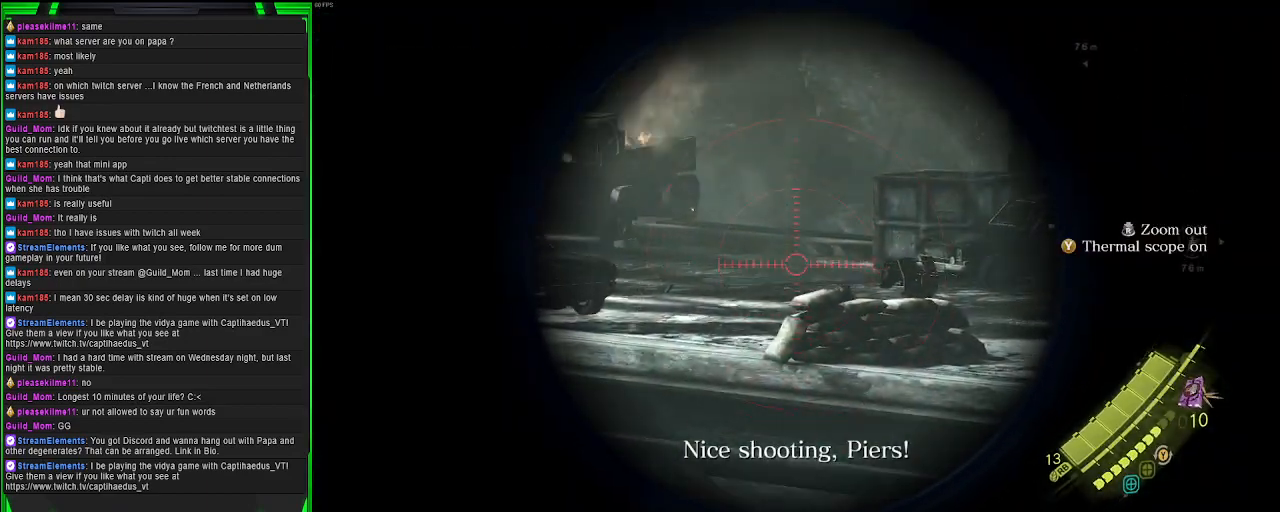
{"buttons": [], "left_stick": "center", "right_stick": "center", "events": [[50, "right_stick", "up"], [100, "right_stick", "center"], [400, "L2", "up"]]}
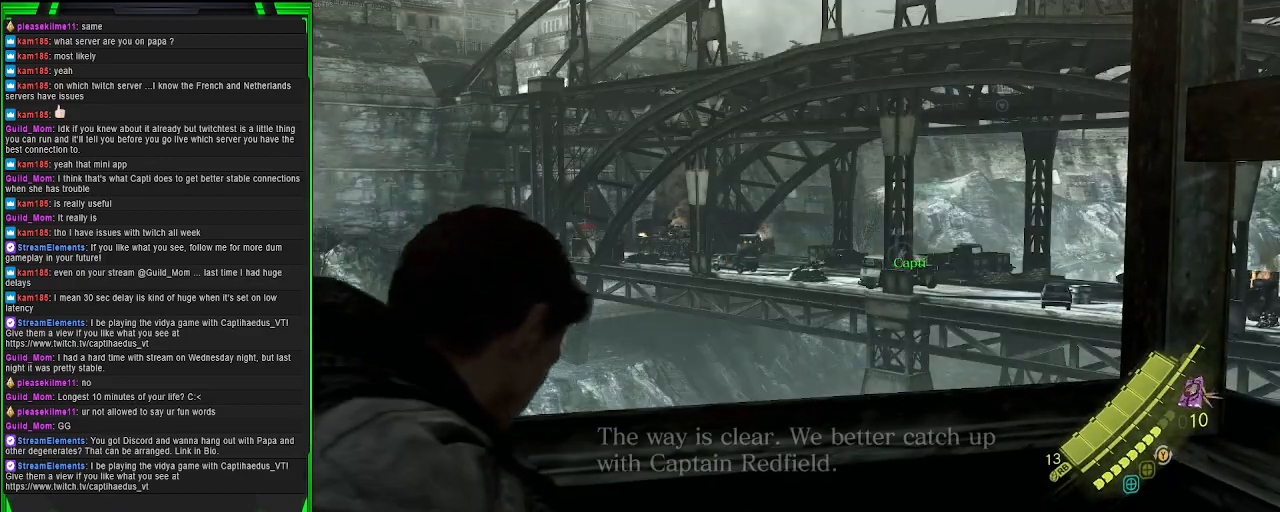
{"buttons": [], "left_stick": "center", "right_stick": "center", "events": []}
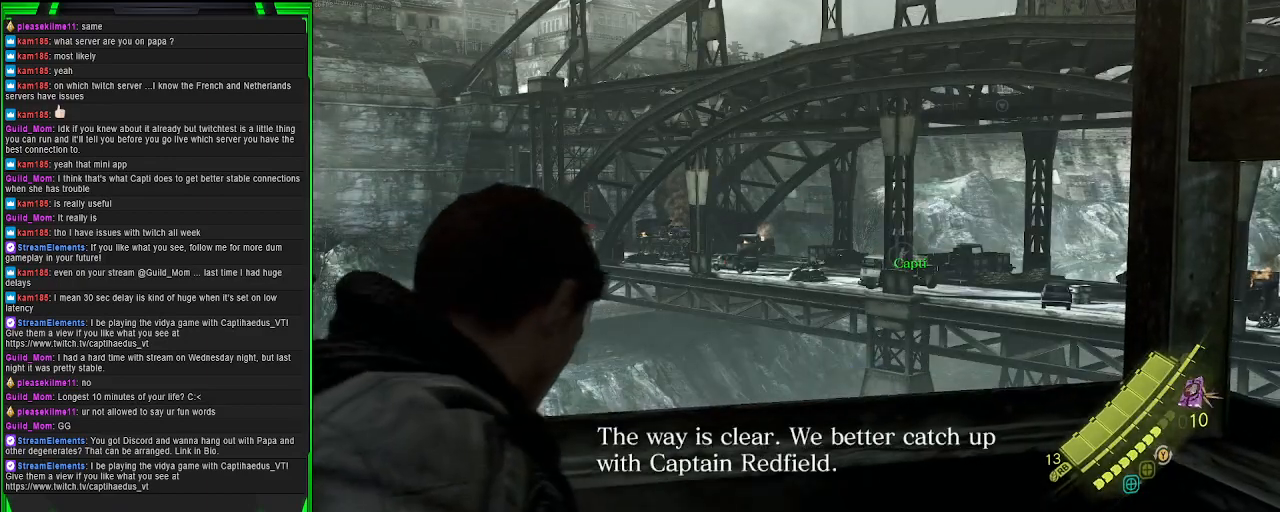
{"buttons": [], "left_stick": "center", "right_stick": "right", "events": [[350, "right_stick", "right"]]}
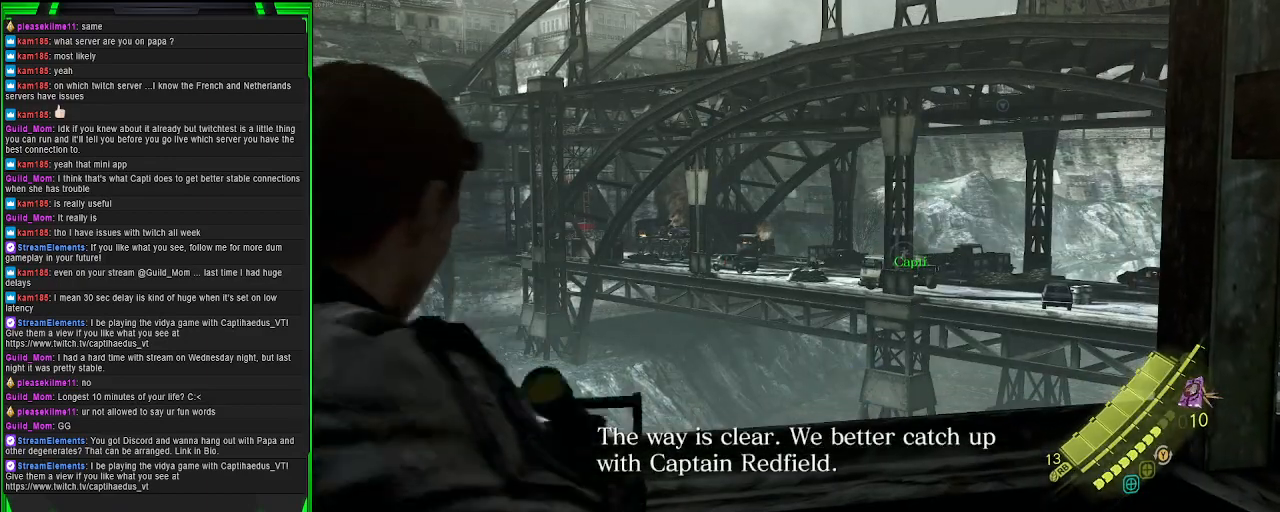
{"buttons": [], "left_stick": "center", "right_stick": "center", "events": [[67, "right_stick", "center"]]}